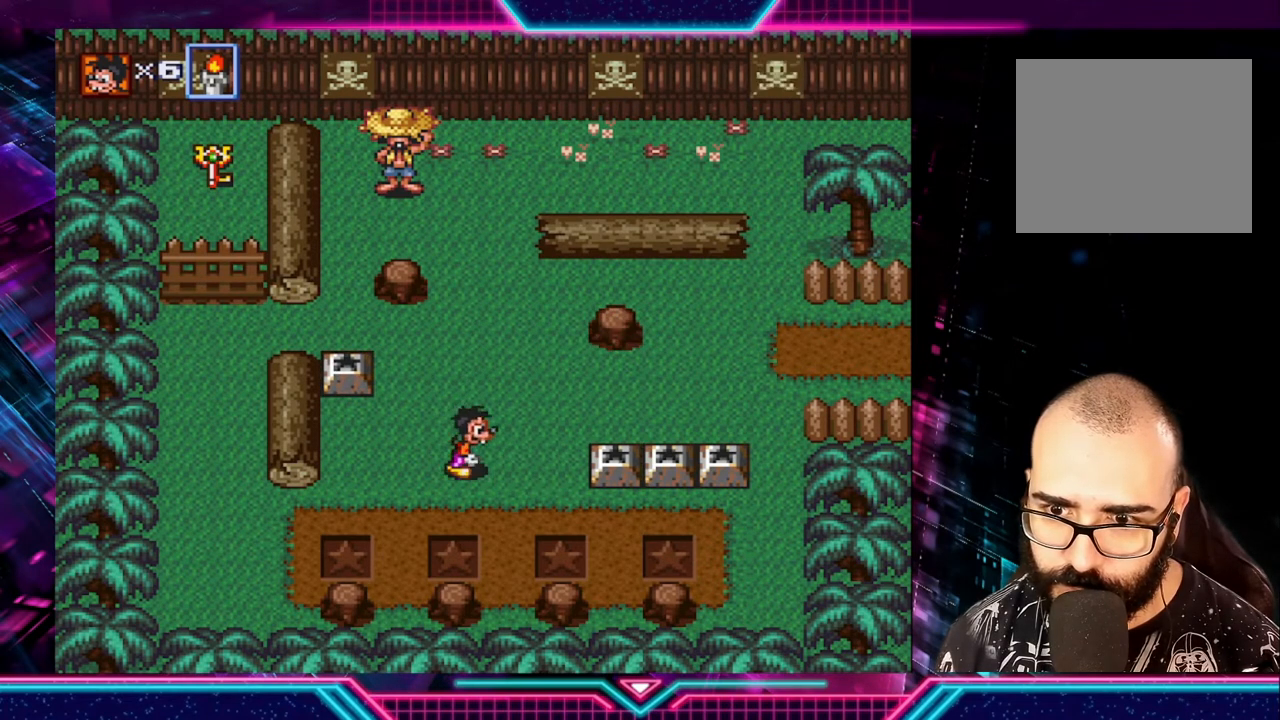
Gameplay with a controller (Xbox layout); each line is a JSON object with the inputs held at the frame after it. "events" lists button and stick changes between this image and that frame as [ms after this image, input, new state], when the widget could be followed in between. Not read: L3 R3.
{"buttons": [], "left_stick": "right", "right_stick": "center", "events": [[360, "left_stick", "right"]]}
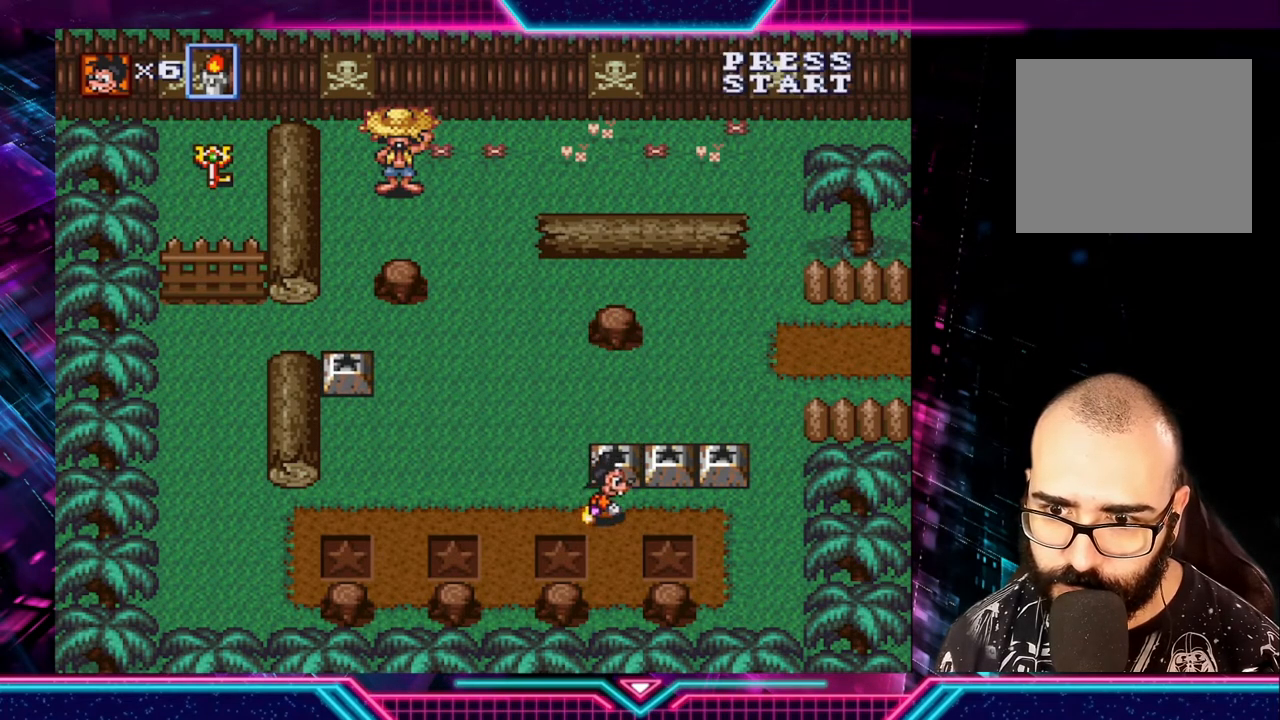
{"buttons": [], "left_stick": "center", "right_stick": "center", "events": [[40, "left_stick", "up"], [120, "A", "down"], [200, "left_stick", "center"], [320, "A", "up"]]}
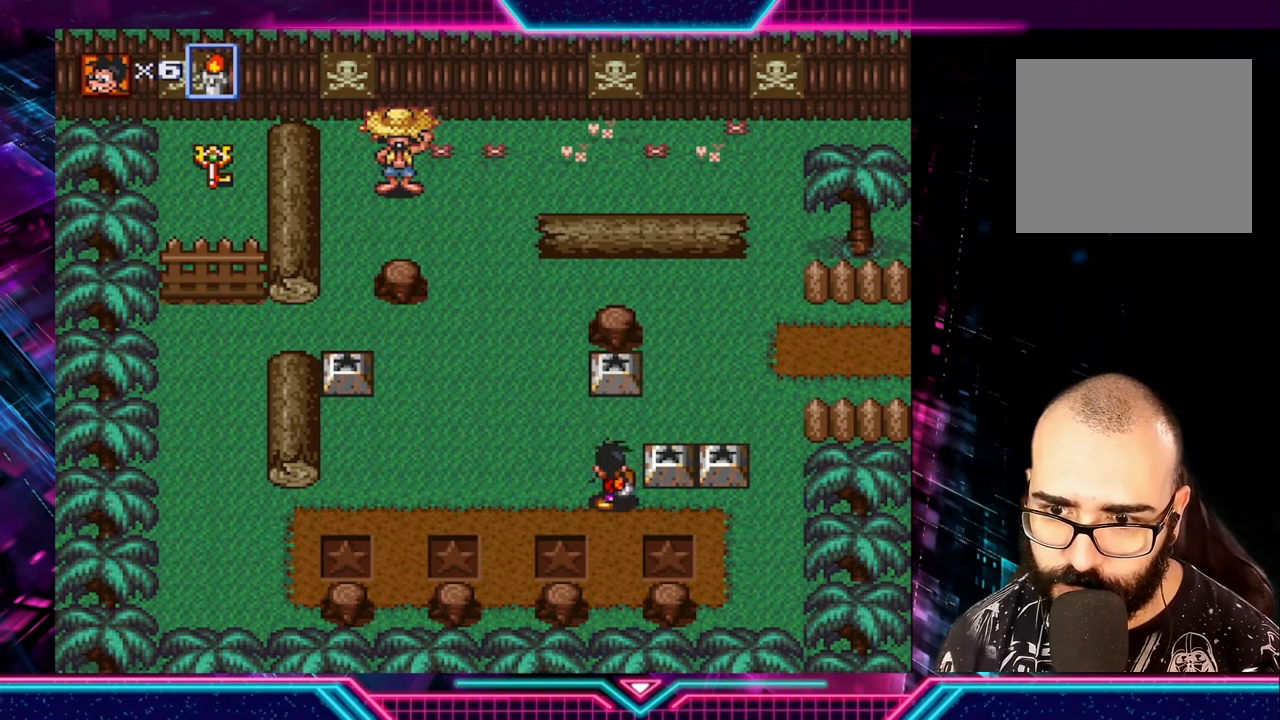
{"buttons": [], "left_stick": "right", "right_stick": "center", "events": [[40, "left_stick", "up"], [320, "left_stick", "up-right"], [440, "left_stick", "right"]]}
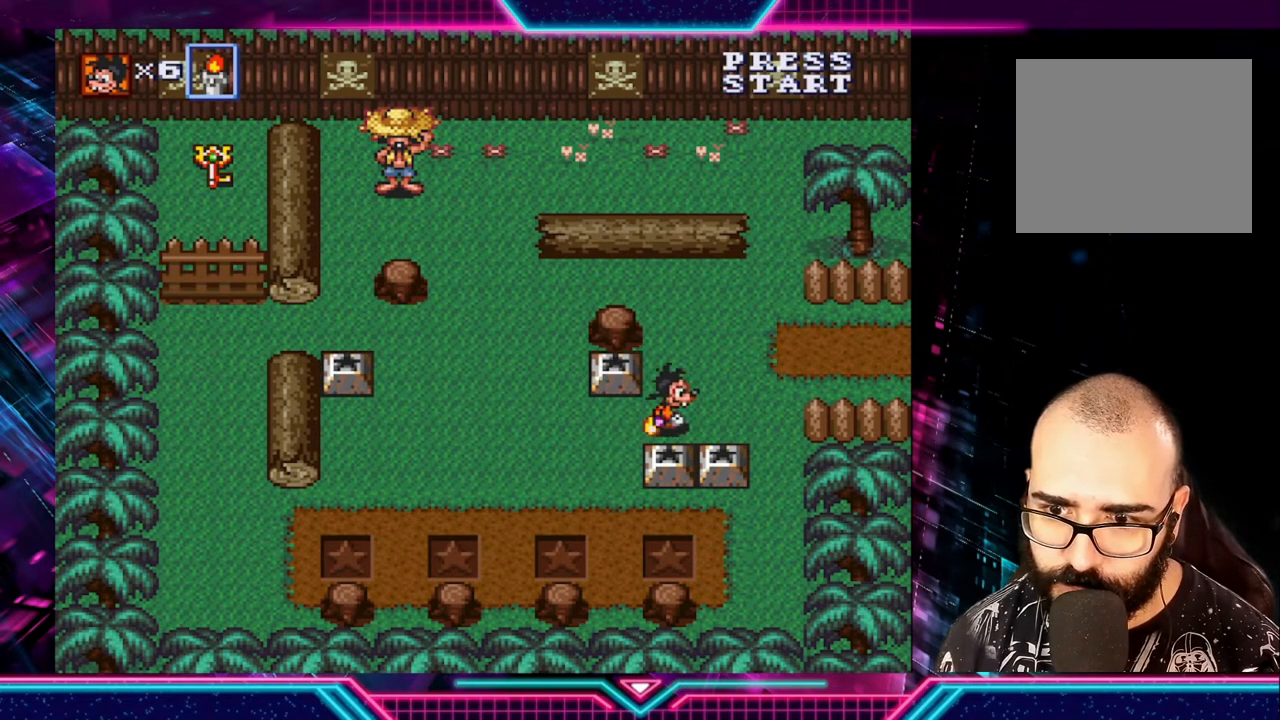
{"buttons": ["A"], "left_stick": "left", "right_stick": "center", "events": [[160, "left_stick", "up"], [320, "left_stick", "left"], [480, "A", "down"]]}
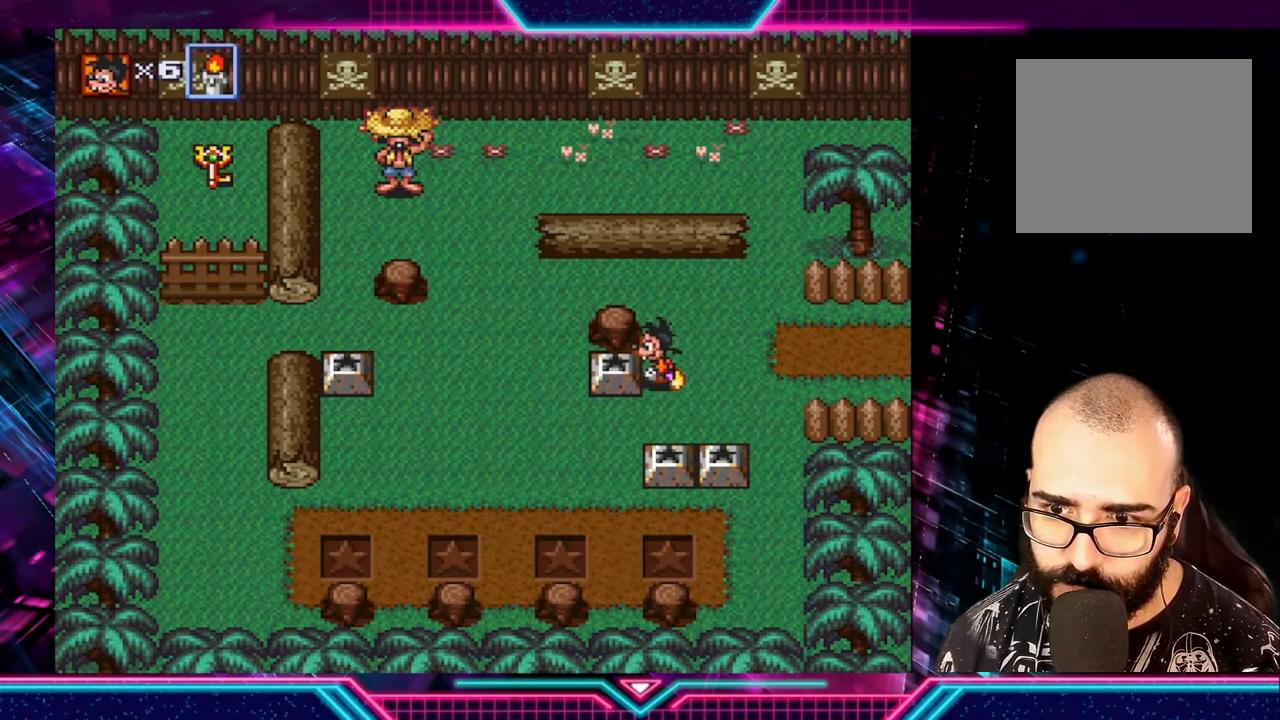
{"buttons": [], "left_stick": "down-left", "right_stick": "center", "events": [[40, "left_stick", "center"], [200, "A", "up"], [440, "left_stick", "down-left"]]}
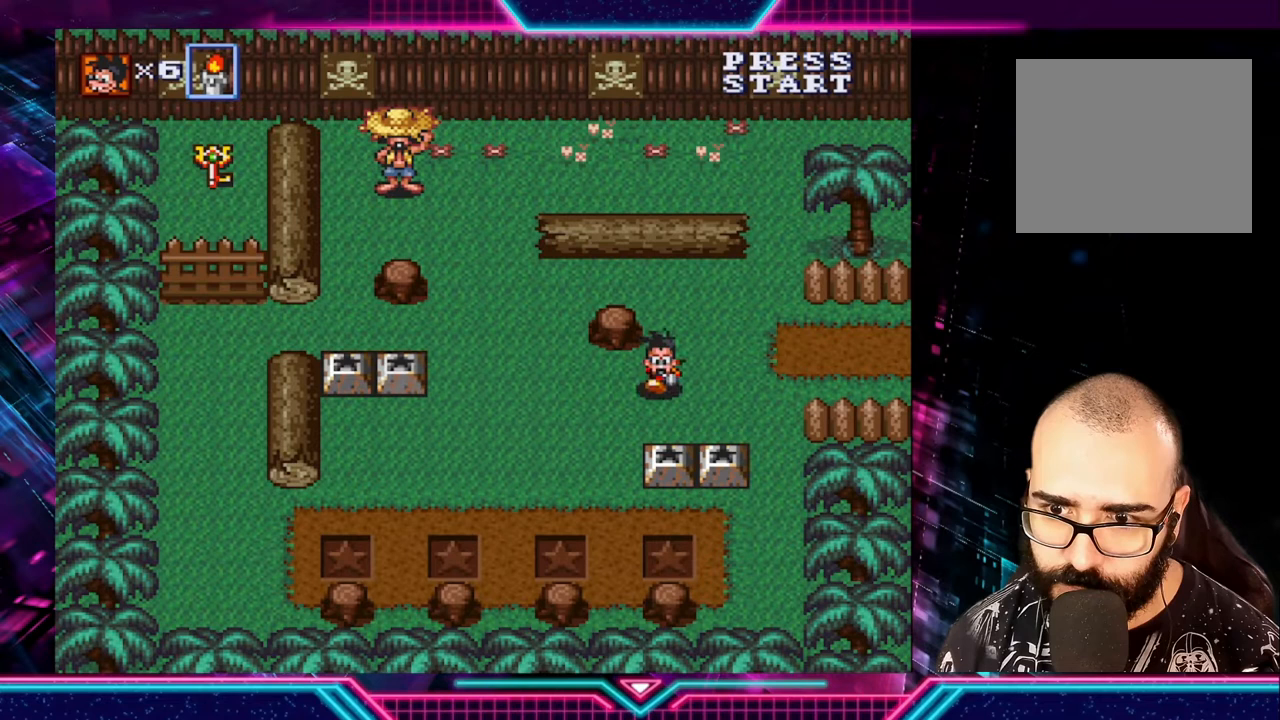
{"buttons": [], "left_stick": "down", "right_stick": "center", "events": [[120, "left_stick", "down-right"], [280, "left_stick", "down"], [320, "A", "down"], [480, "A", "up"]]}
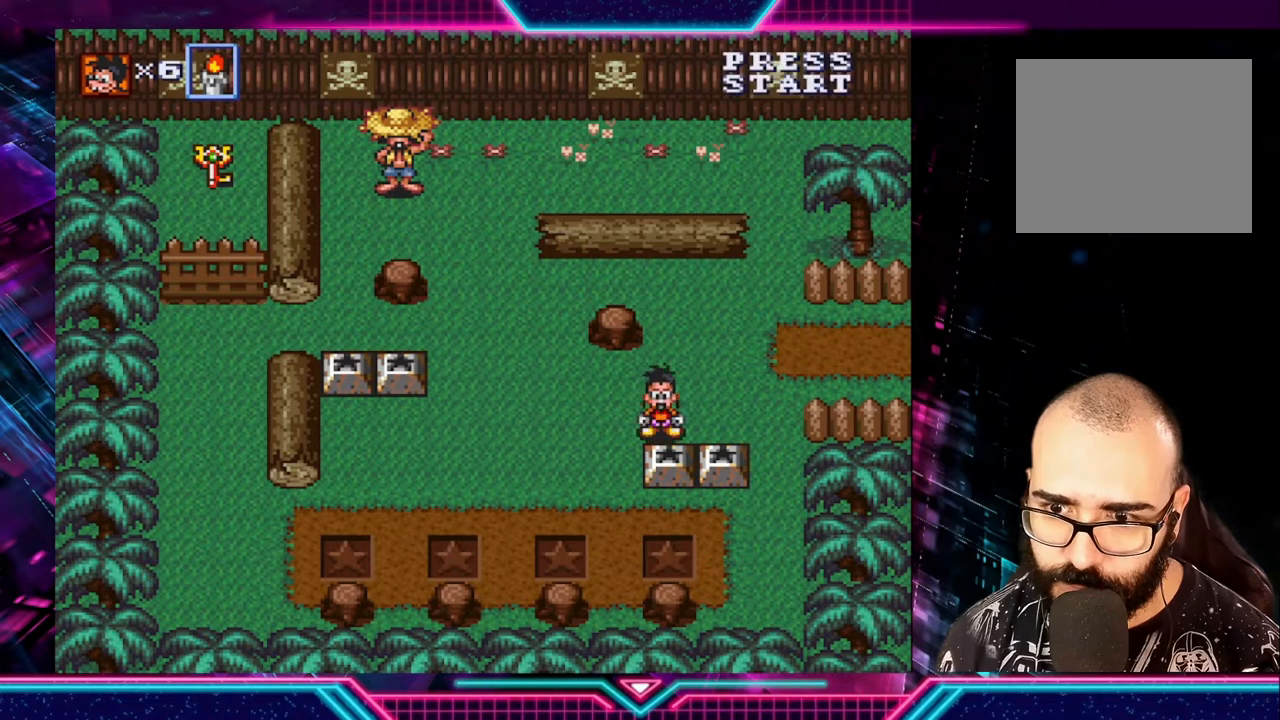
{"buttons": [], "left_stick": "down", "right_stick": "center", "events": []}
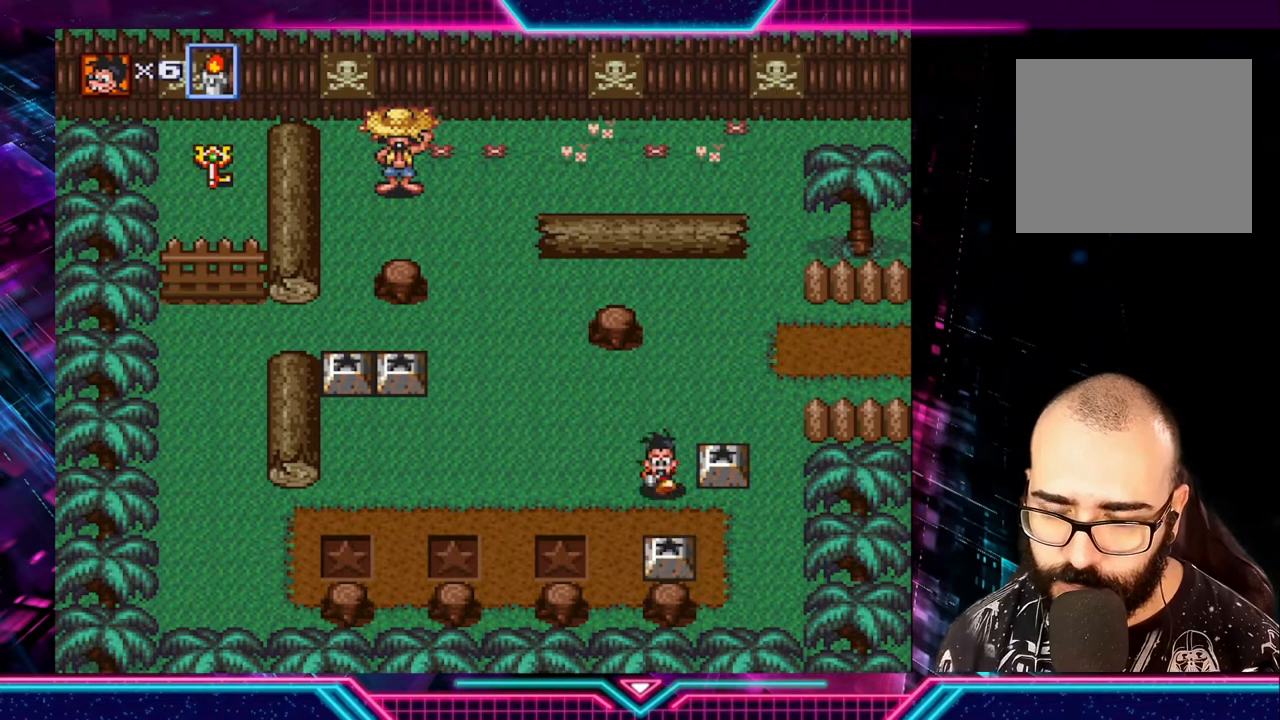
{"buttons": ["A"], "left_stick": "center", "right_stick": "center", "events": [[120, "left_stick", "right"], [240, "left_stick", "up"], [320, "A", "down"], [400, "left_stick", "center"]]}
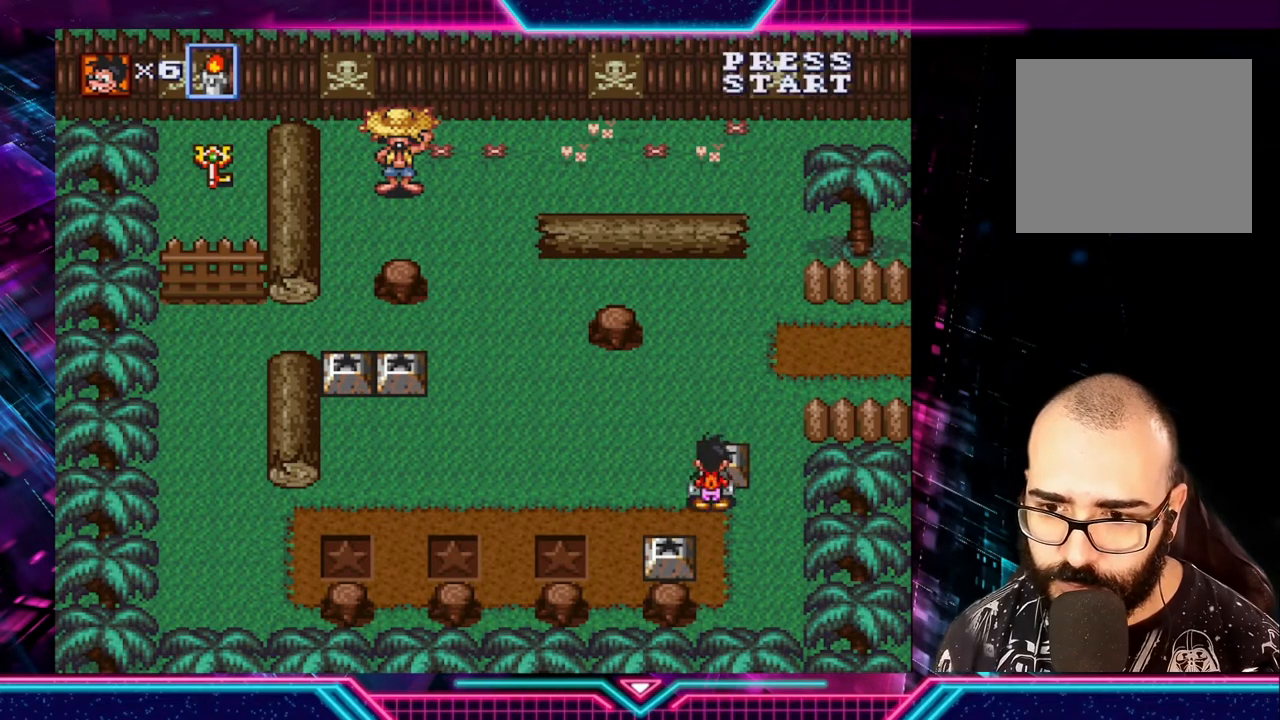
{"buttons": [], "left_stick": "left", "right_stick": "center", "events": [[40, "A", "up"], [240, "left_stick", "up-left"], [480, "left_stick", "left"]]}
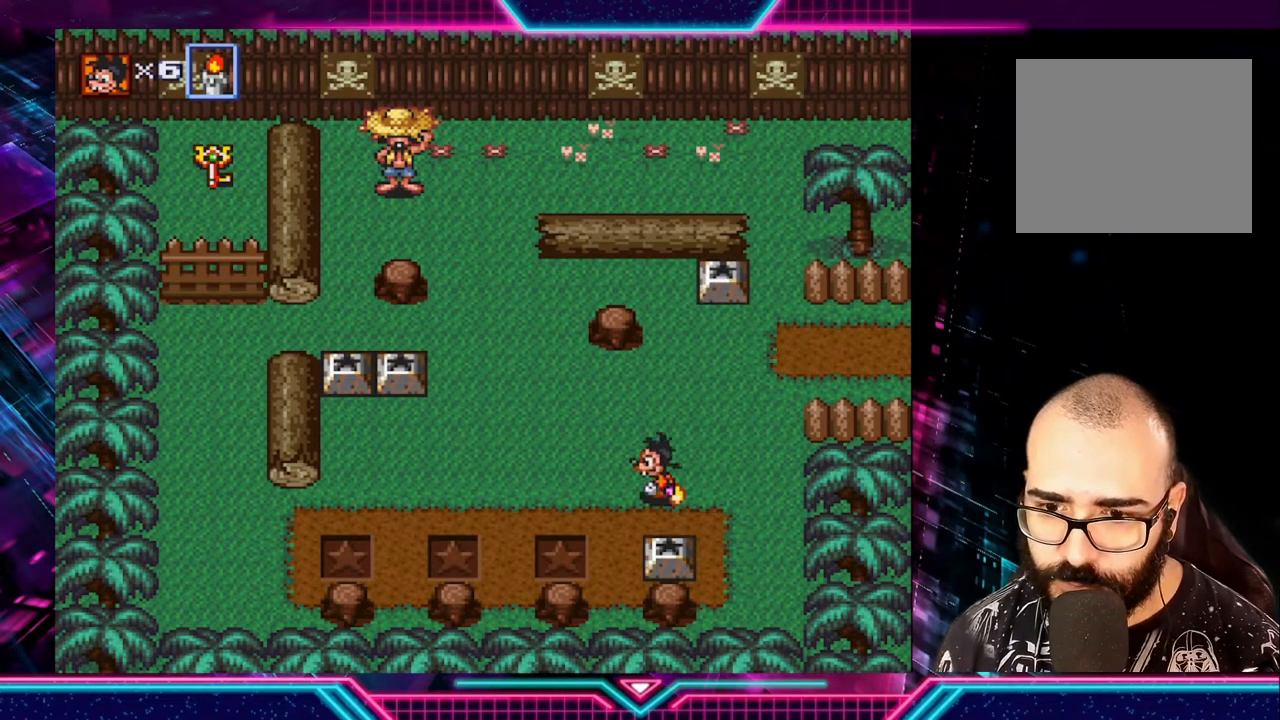
{"buttons": [], "left_stick": "left", "right_stick": "center", "events": []}
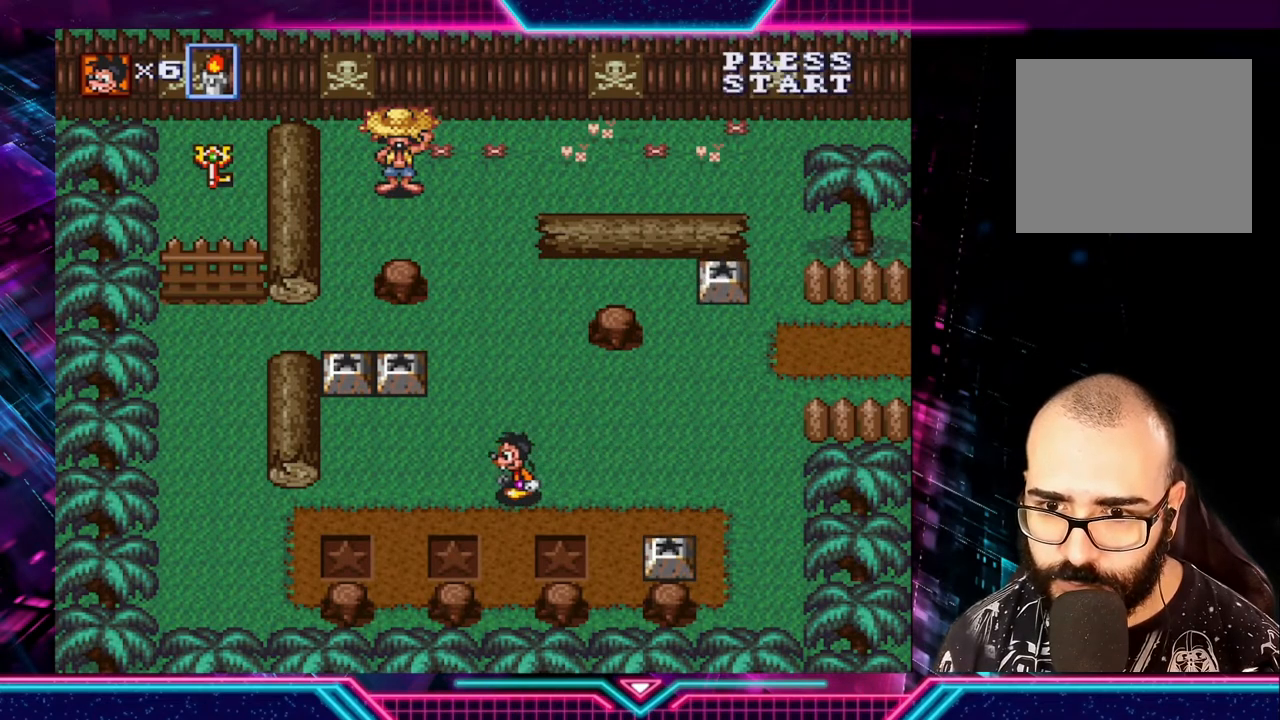
{"buttons": [], "left_stick": "up", "right_stick": "center", "events": [[360, "left_stick", "up-left"], [520, "left_stick", "up"]]}
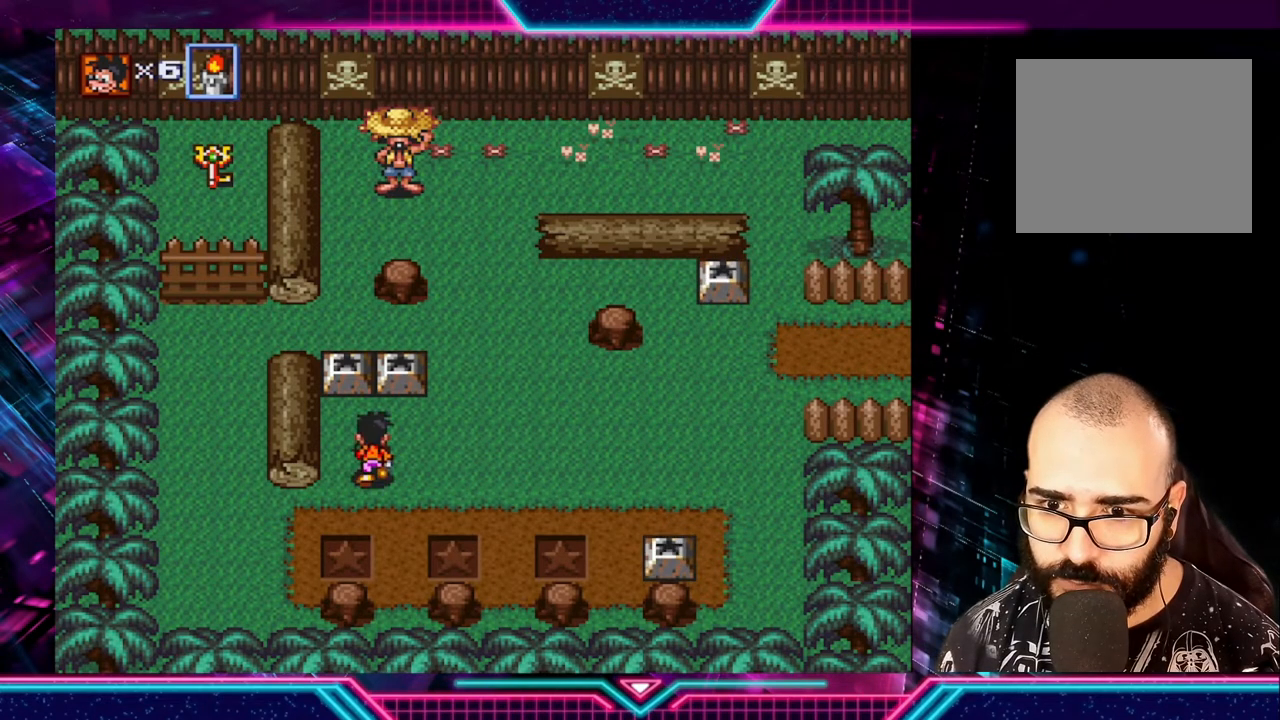
{"buttons": [], "left_stick": "center", "right_stick": "center", "events": [[400, "left_stick", "center"]]}
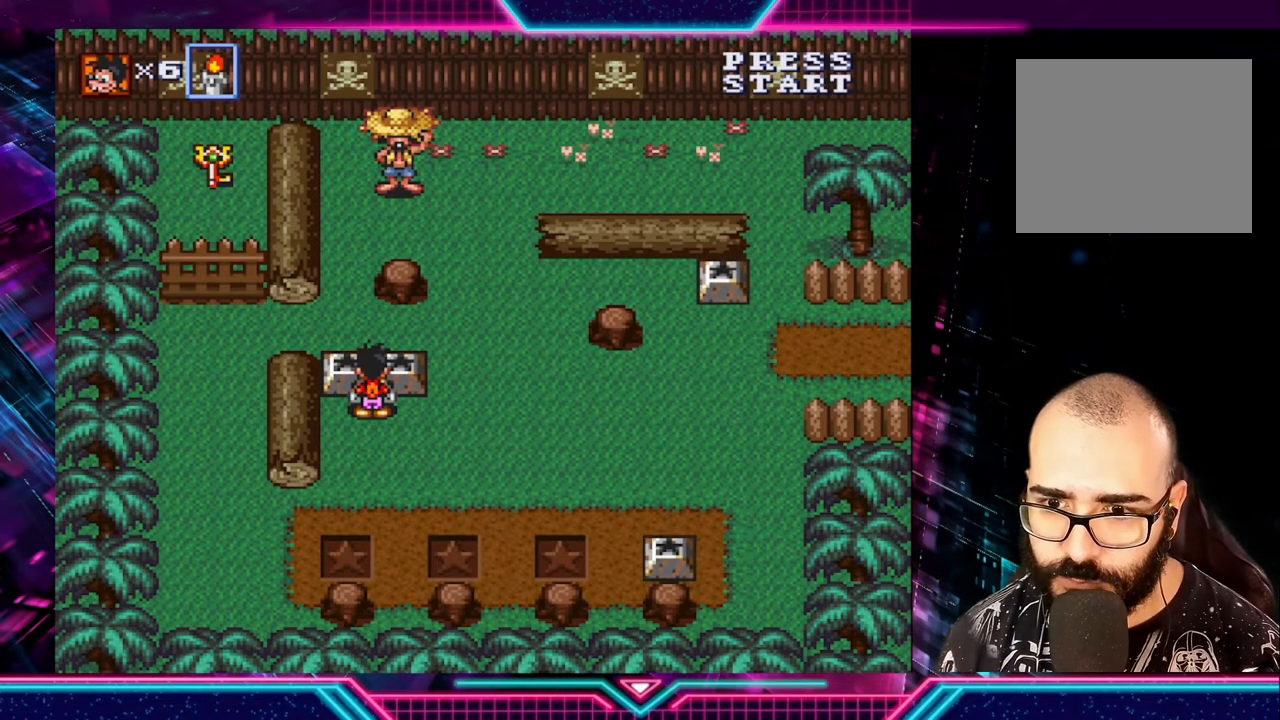
{"buttons": ["A"], "left_stick": "center", "right_stick": "center", "events": [[80, "left_stick", "right"], [200, "left_stick", "up"], [320, "left_stick", "center"], [440, "A", "down"]]}
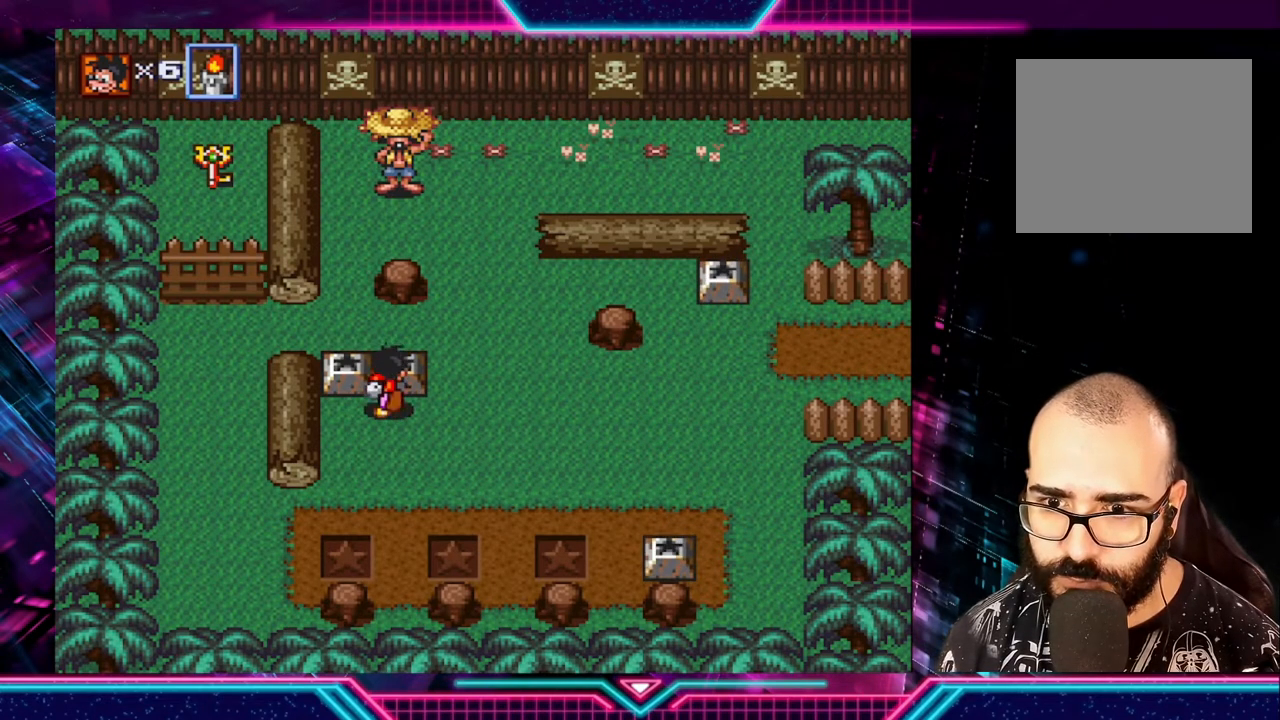
{"buttons": [], "left_stick": "up", "right_stick": "center", "events": [[80, "A", "up"], [240, "left_stick", "up"]]}
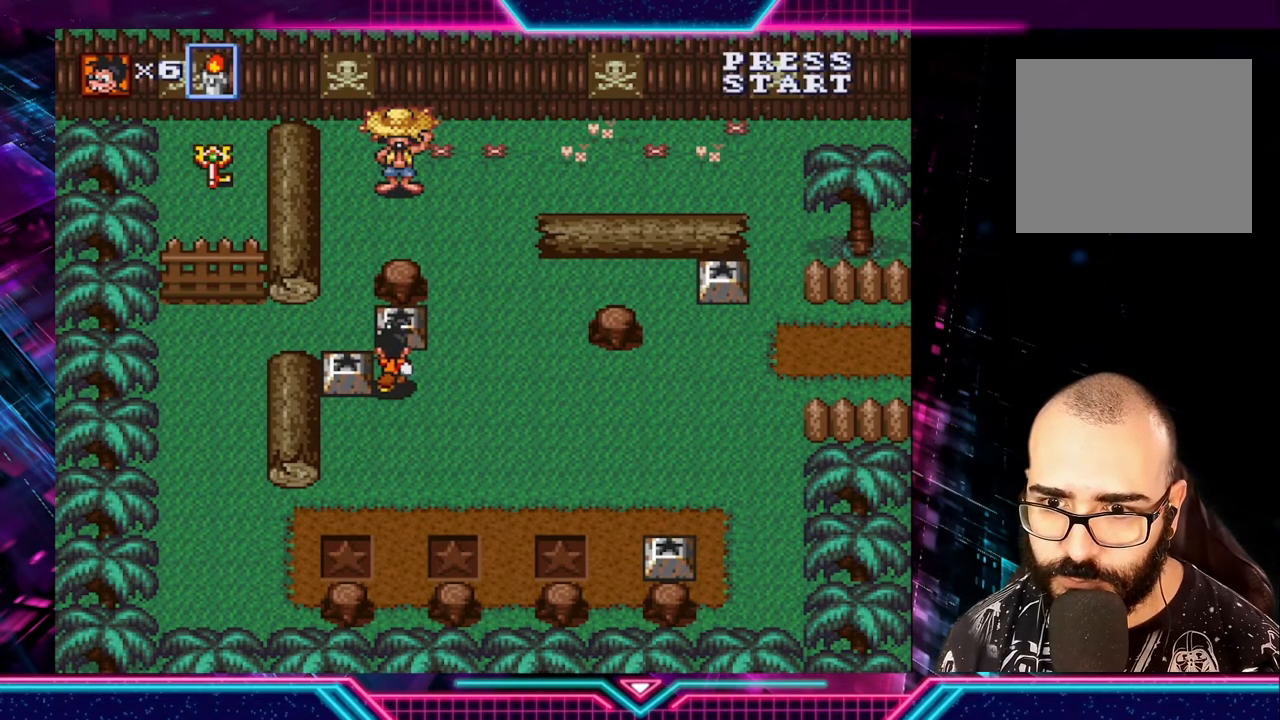
{"buttons": [], "left_stick": "up", "right_stick": "center", "events": [[80, "left_stick", "right"], [320, "left_stick", "up"]]}
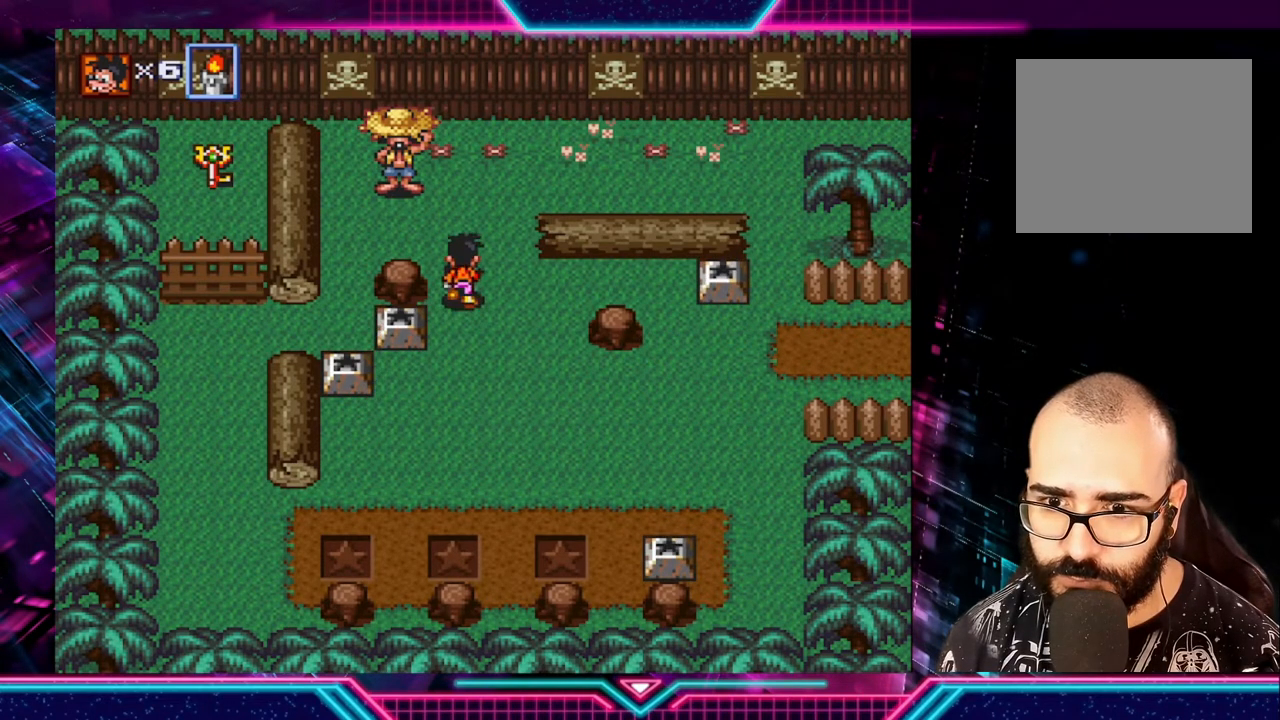
{"buttons": [], "left_stick": "down-left", "right_stick": "center", "events": [[160, "left_stick", "up-left"], [320, "left_stick", "left"], [440, "left_stick", "down-left"]]}
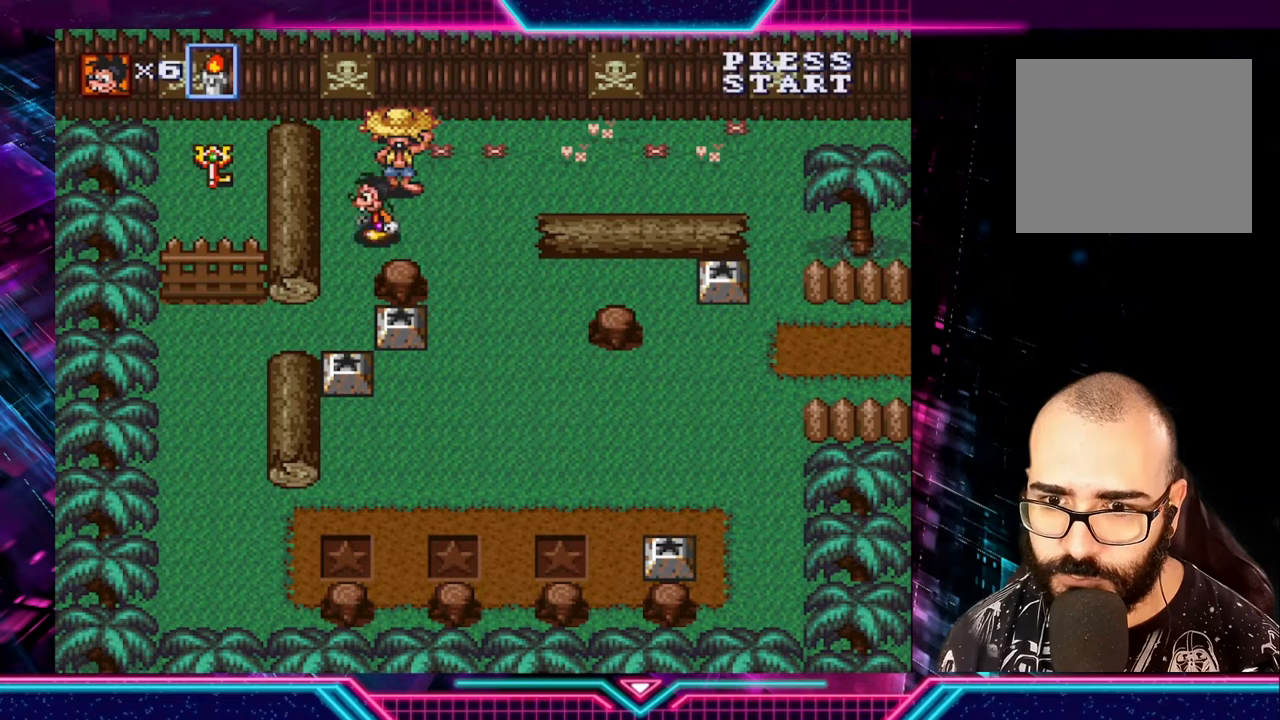
{"buttons": ["A"], "left_stick": "right", "right_stick": "center", "events": [[200, "left_stick", "down"], [320, "left_stick", "down-right"], [440, "left_stick", "right"], [520, "A", "down"]]}
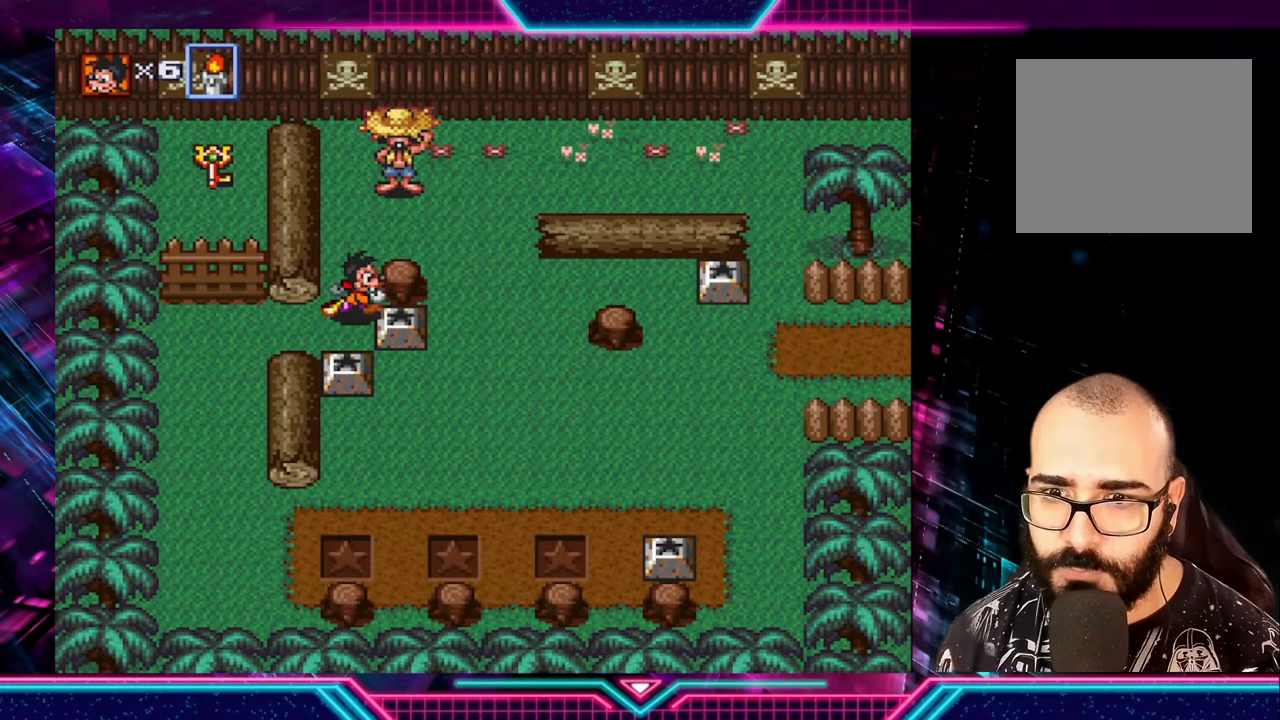
{"buttons": [], "left_stick": "center", "right_stick": "center", "events": [[40, "left_stick", "center"], [120, "A", "up"]]}
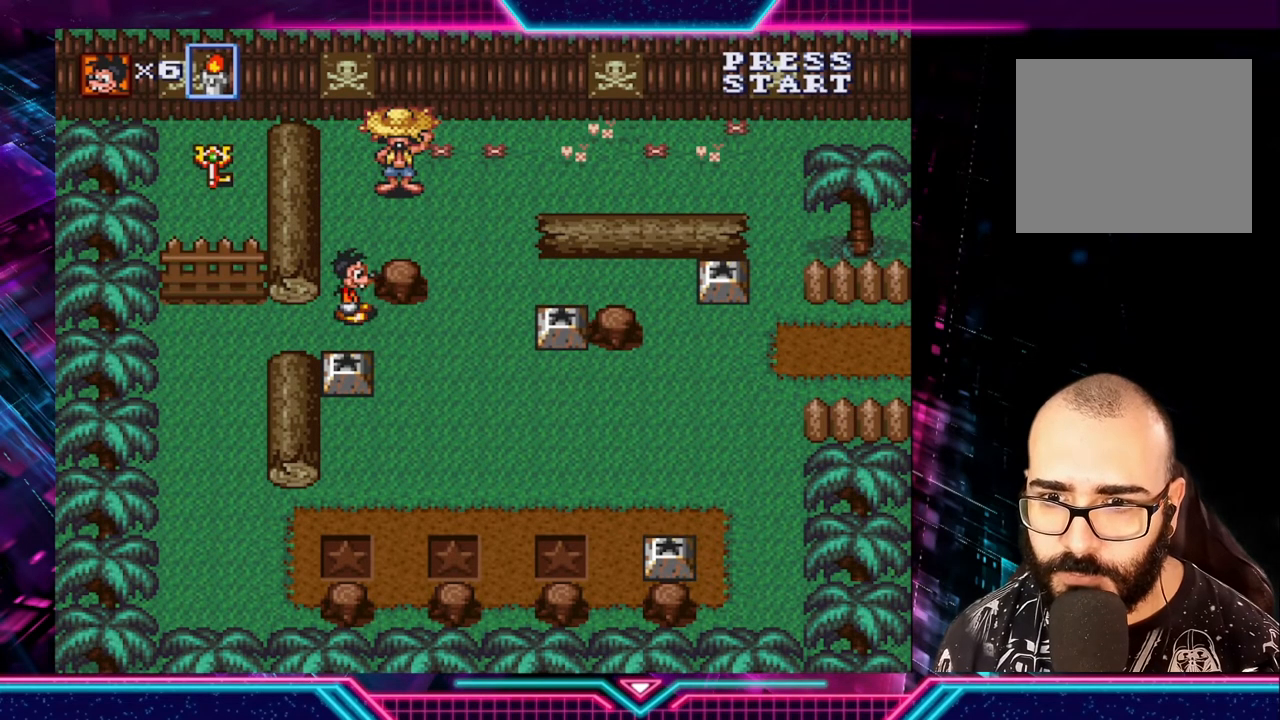
{"buttons": [], "left_stick": "down-right", "right_stick": "center", "events": [[40, "left_stick", "down"], [200, "A", "down"], [280, "left_stick", "center"], [320, "A", "up"], [440, "left_stick", "right"], [520, "left_stick", "down-right"]]}
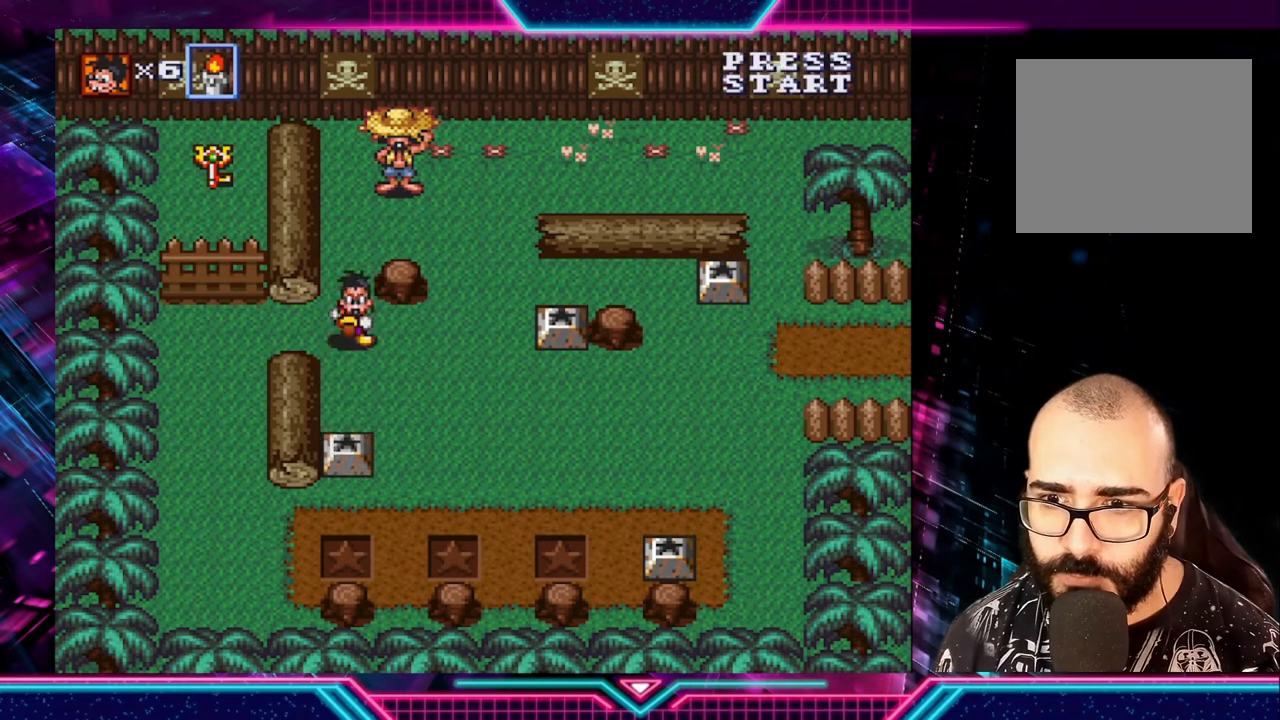
{"buttons": [], "left_stick": "down-right", "right_stick": "center", "events": []}
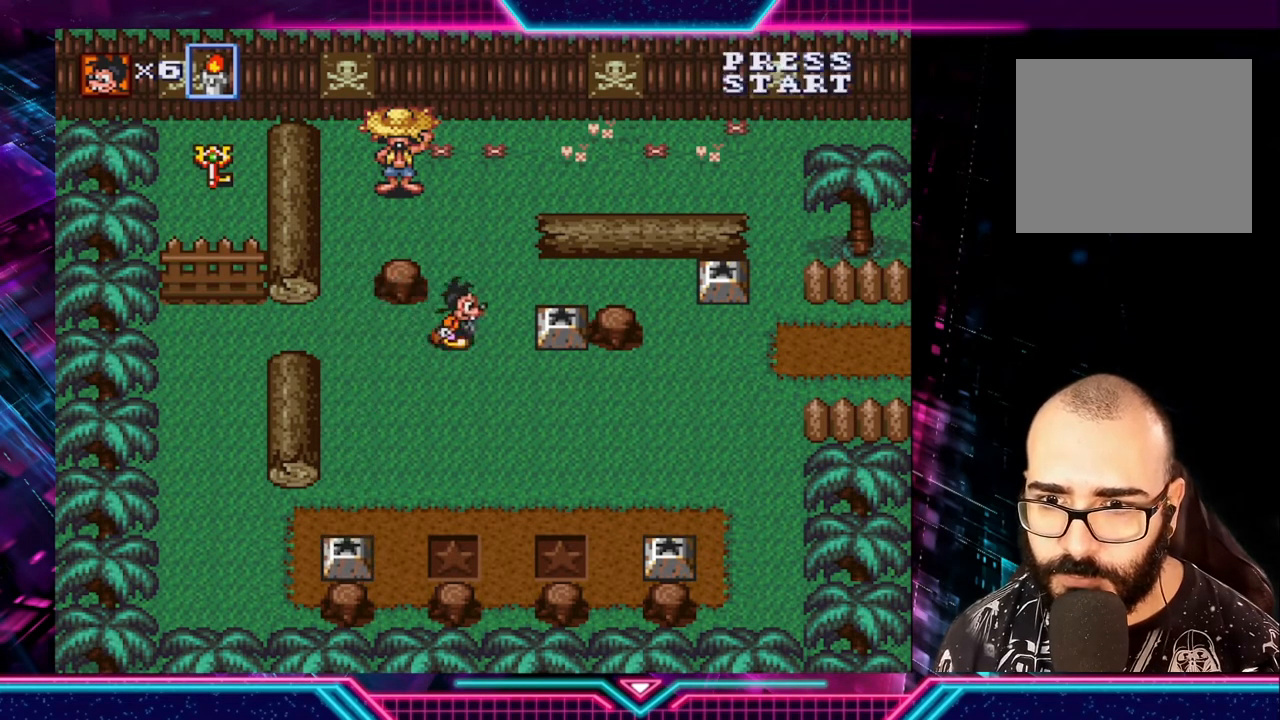
{"buttons": [], "left_stick": "down", "right_stick": "center", "events": [[40, "left_stick", "up-right"], [520, "left_stick", "down"]]}
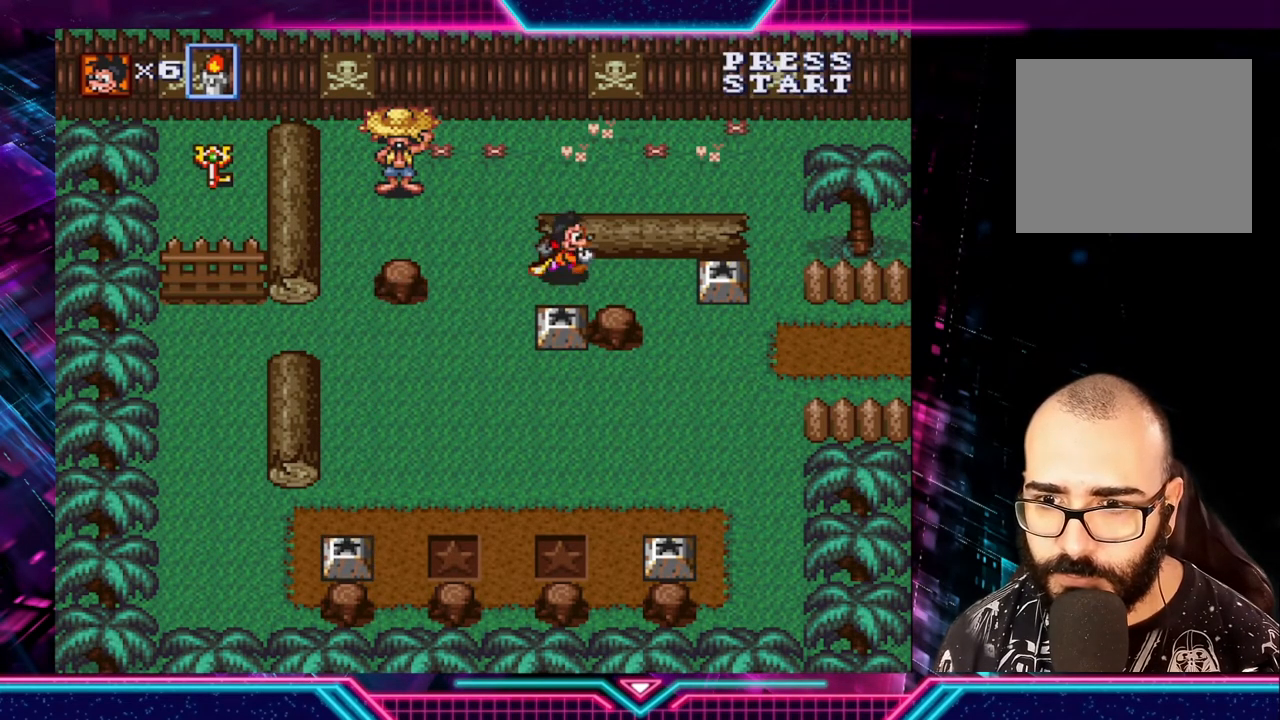
{"buttons": [], "left_stick": "down", "right_stick": "center", "events": [[120, "A", "down"], [200, "left_stick", "center"], [280, "A", "up"], [480, "left_stick", "down"]]}
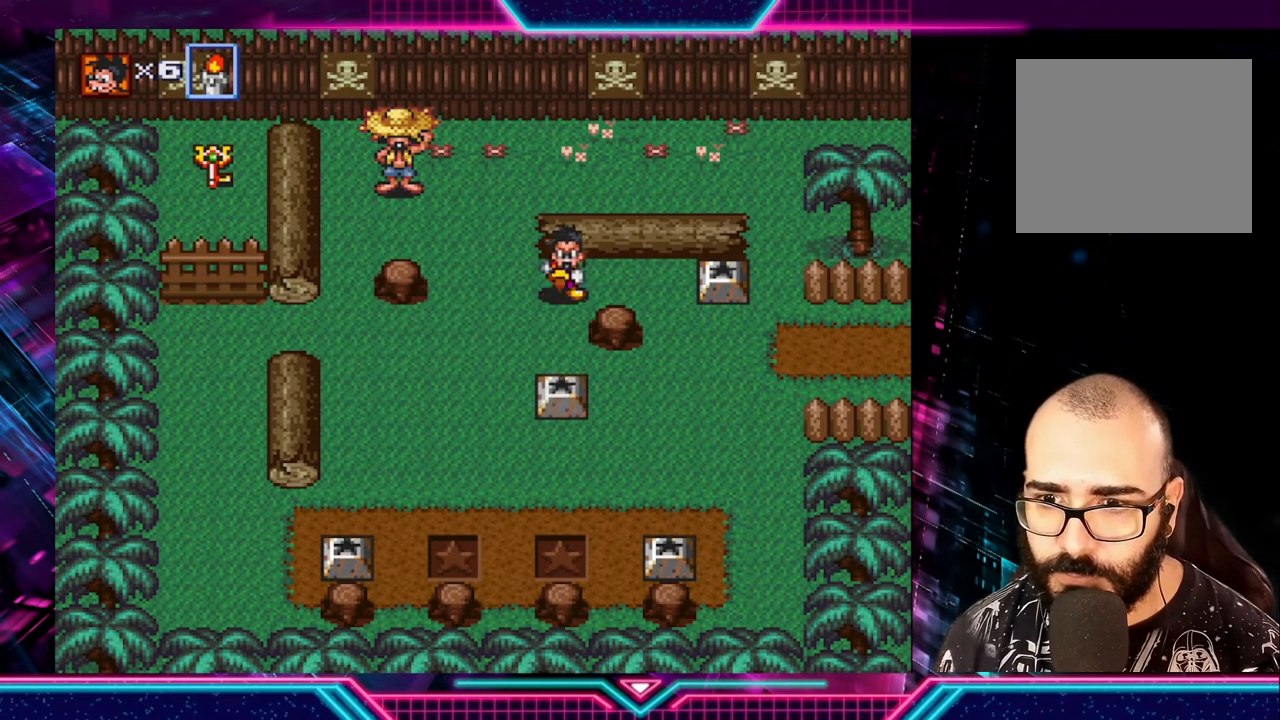
{"buttons": [], "left_stick": "right", "right_stick": "center", "events": [[480, "left_stick", "right"]]}
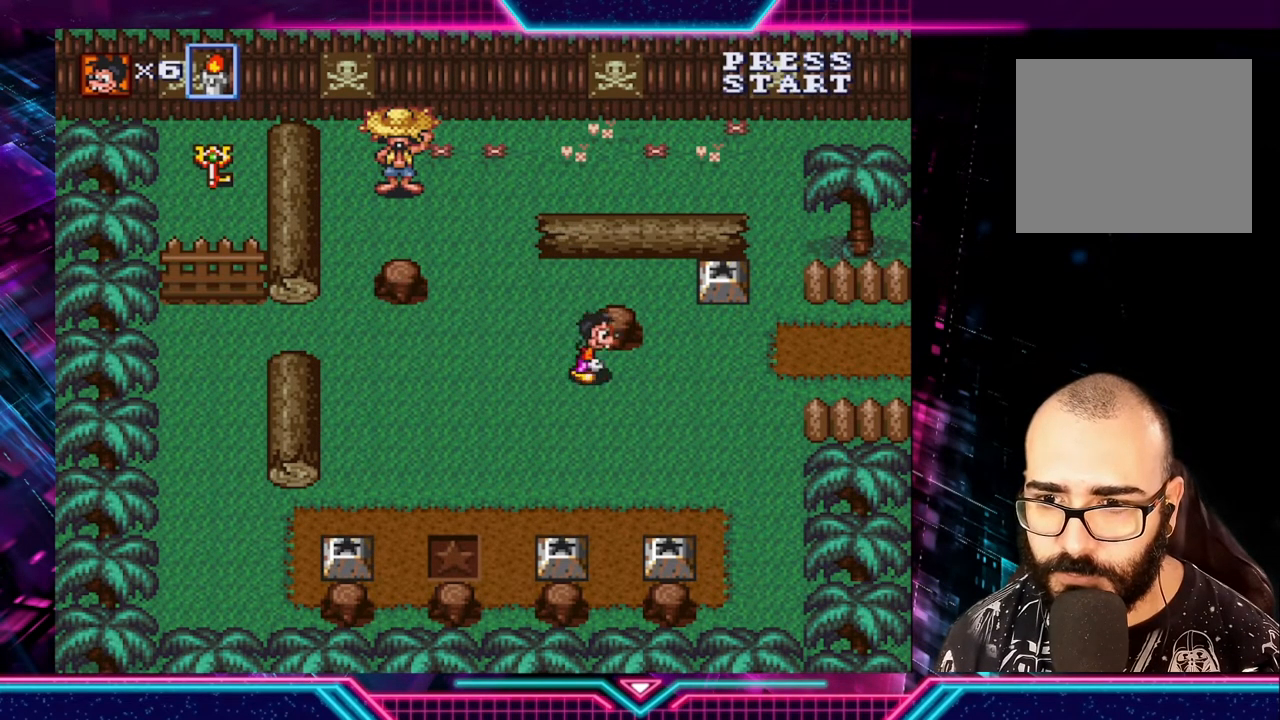
{"buttons": [], "left_stick": "up-right", "right_stick": "center", "events": [[200, "left_stick", "up-right"]]}
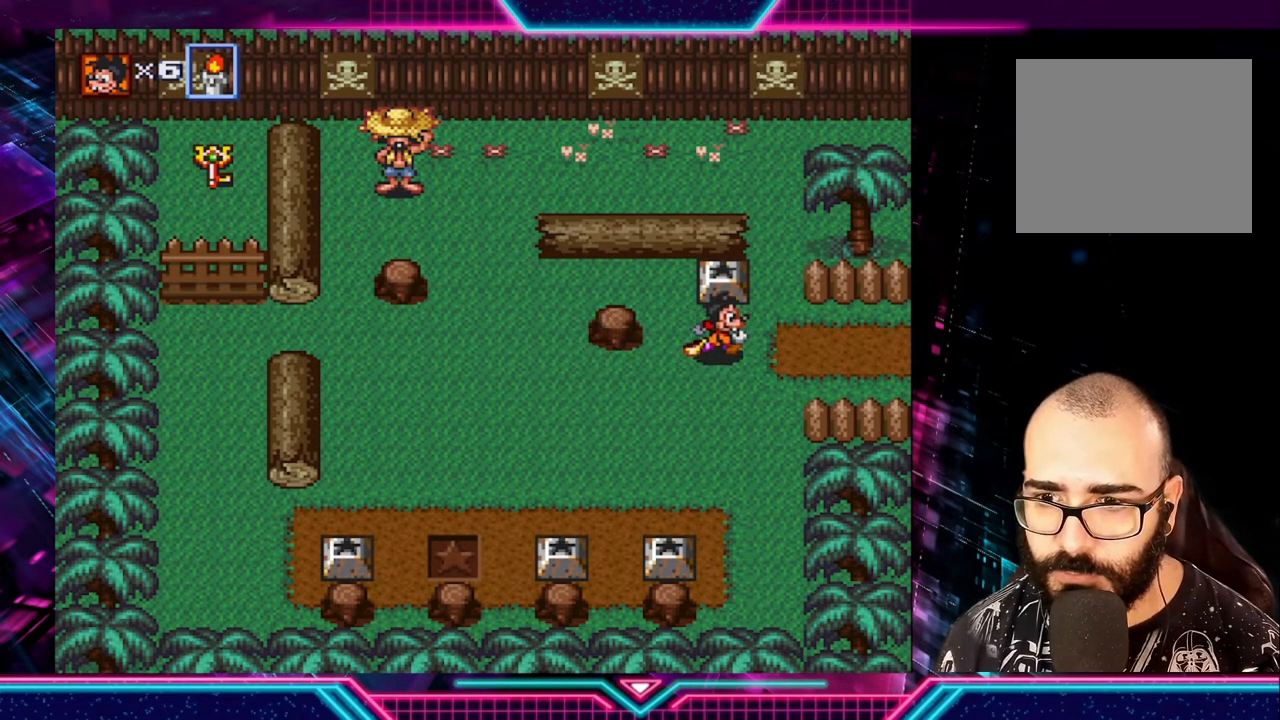
{"buttons": [], "left_stick": "center", "right_stick": "center", "events": [[320, "left_stick", "up-left"], [360, "A", "down"], [480, "A", "up"], [480, "left_stick", "center"]]}
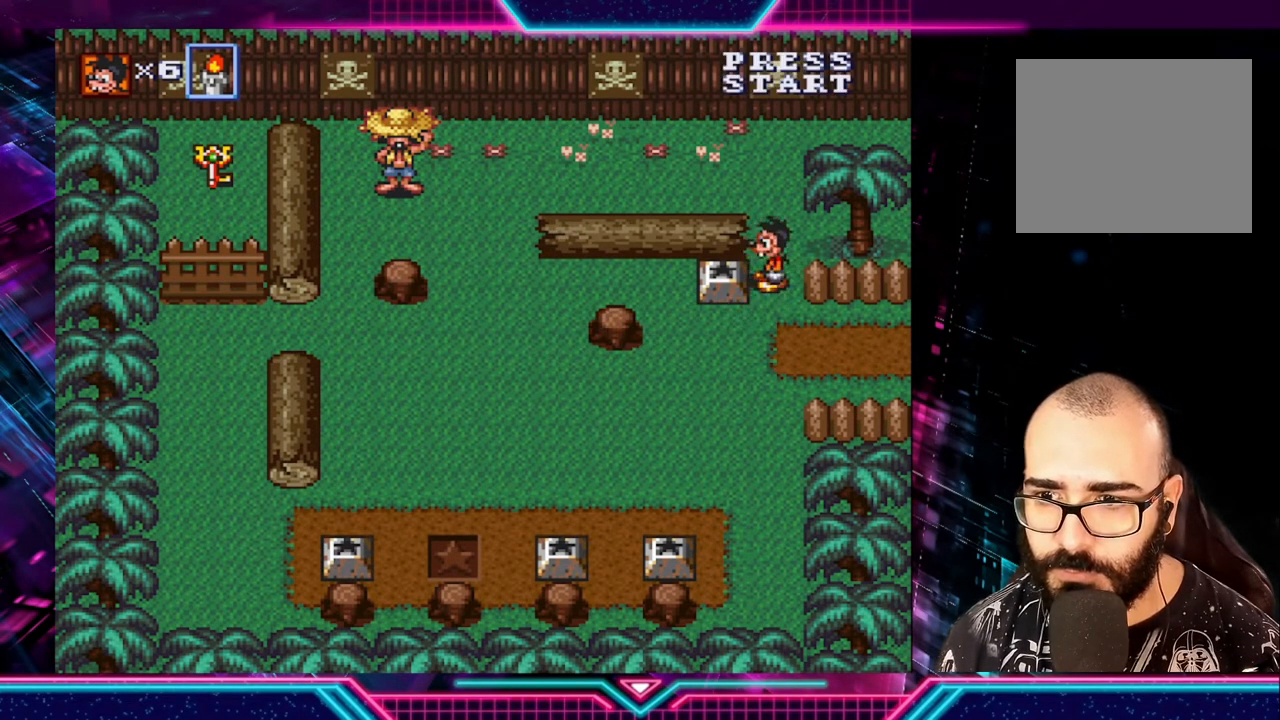
{"buttons": [], "left_stick": "left", "right_stick": "center", "events": [[120, "left_stick", "left"]]}
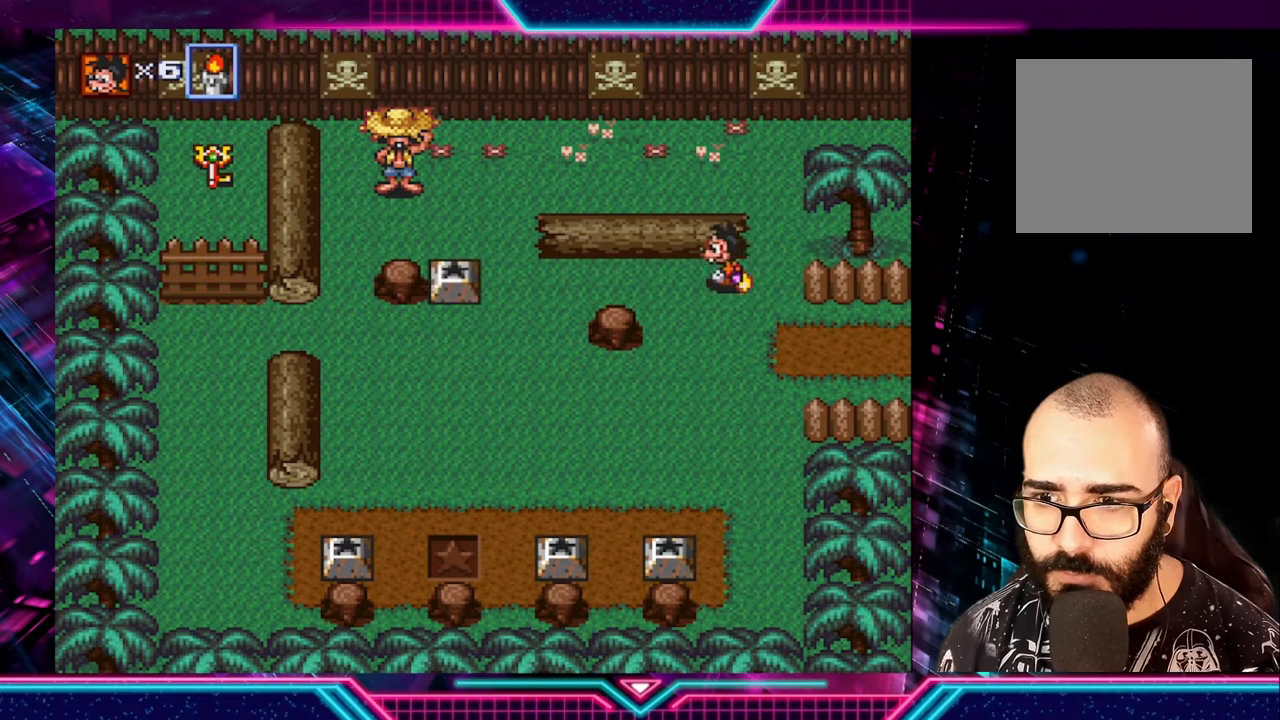
{"buttons": [], "left_stick": "left", "right_stick": "center", "events": []}
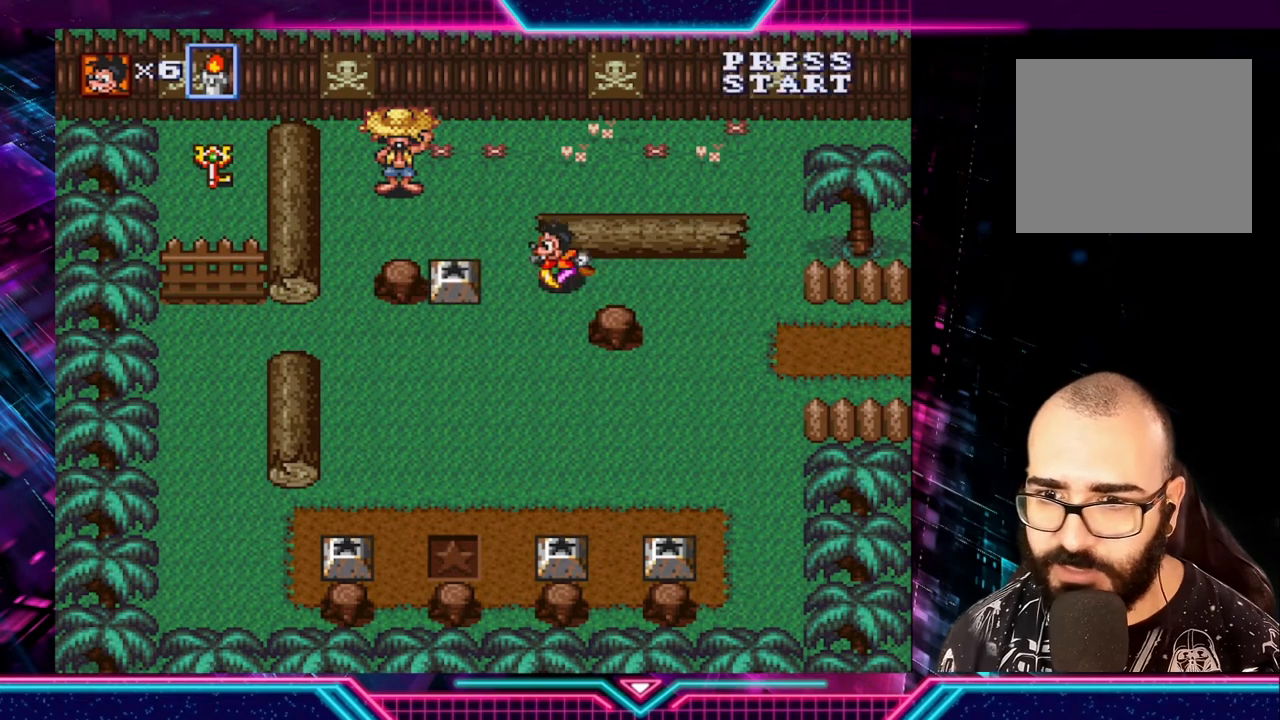
{"buttons": [], "left_stick": "down-left", "right_stick": "center", "events": [[120, "left_stick", "up-left"], [440, "left_stick", "down-left"]]}
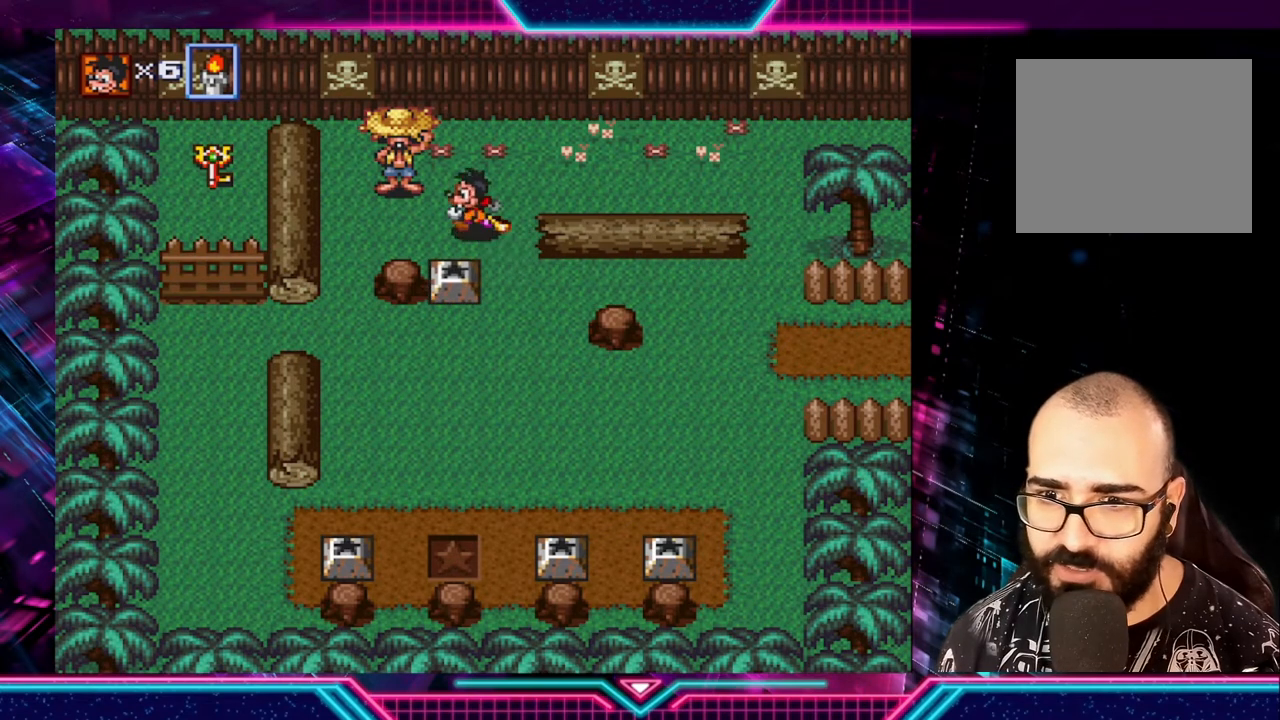
{"buttons": [], "left_stick": "down", "right_stick": "center", "events": [[120, "A", "down"], [240, "A", "up"], [240, "left_stick", "center"], [440, "left_stick", "down"]]}